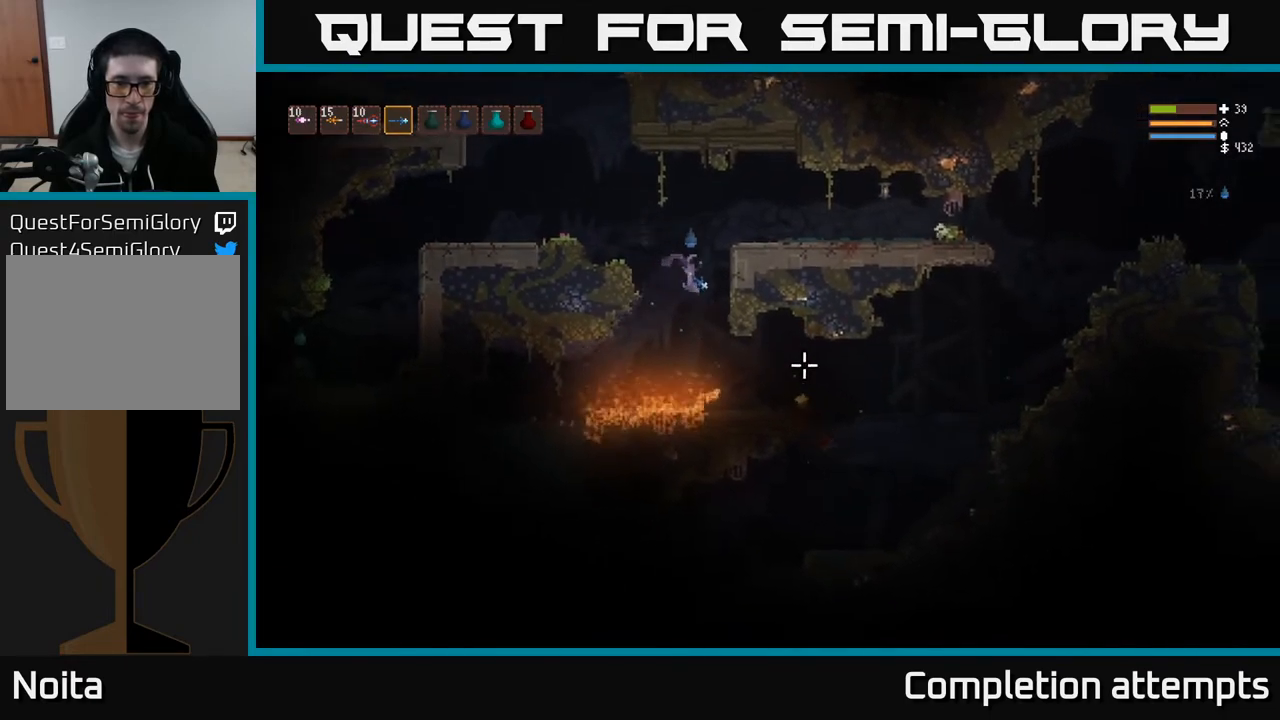
Gameplay with a controller (Xbox layout); each line is a JSON object with the inputs held at the frame after it. "events" lists button and stick changes between this image and that frame as [ms after this image, input, new state], when the widget could be followed in between.
{"buttons": [], "left_stick": "right", "right_stick": "center", "events": [[133, "right_stick", "center"]]}
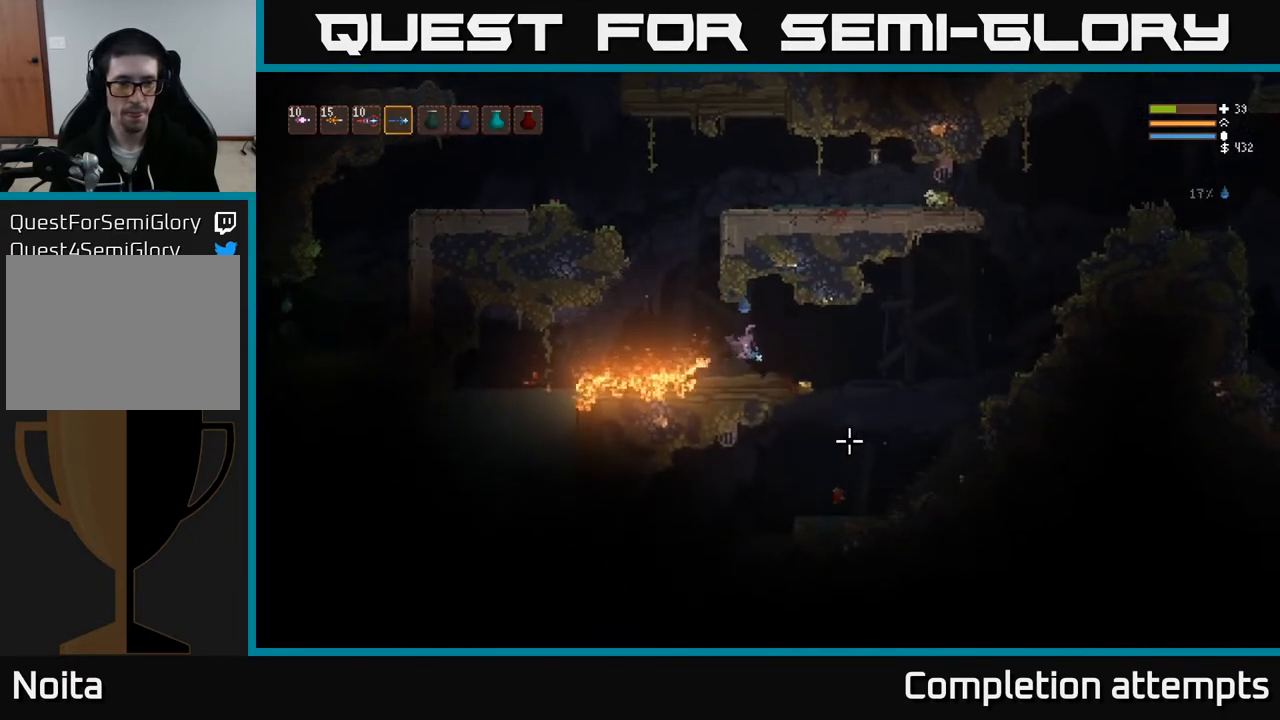
{"buttons": [], "left_stick": "right", "right_stick": "down-left", "events": [[200, "right_stick", "down"], [383, "right_stick", "down-left"]]}
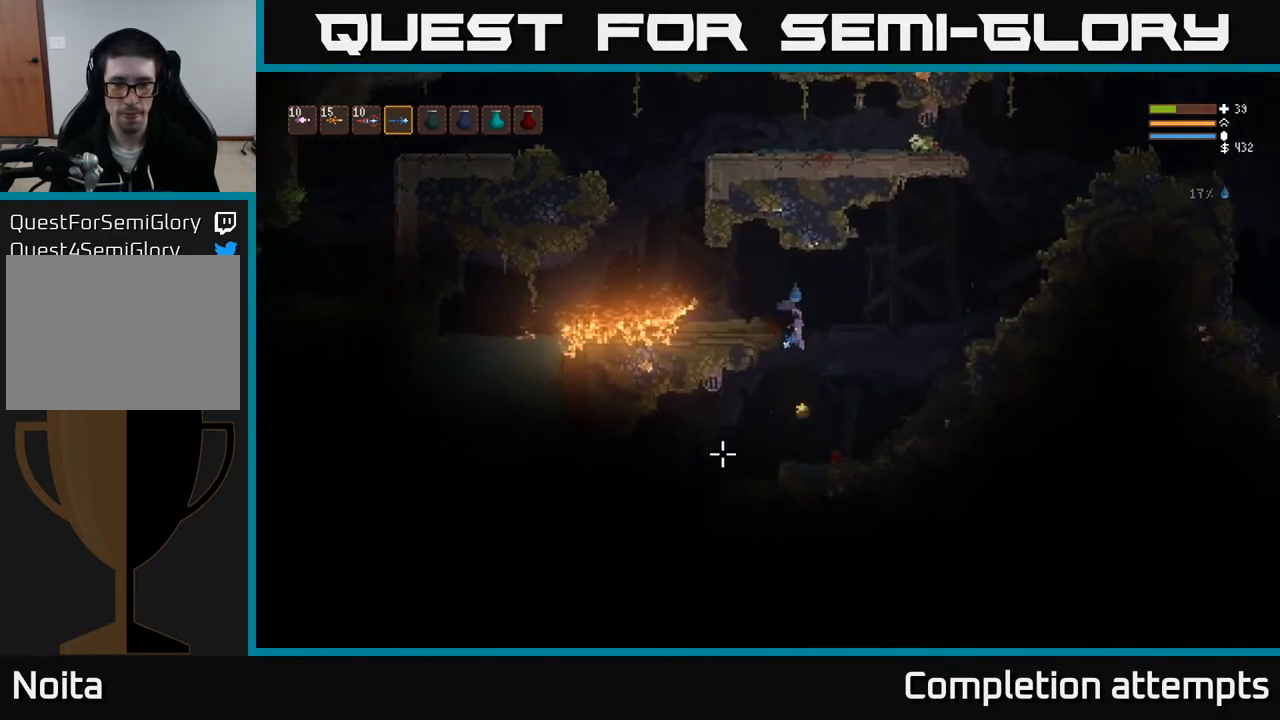
{"buttons": [], "left_stick": "center", "right_stick": "left", "events": [[67, "left_stick", "center"], [133, "left_stick", "left"], [150, "right_stick", "left"], [250, "left_stick", "center"]]}
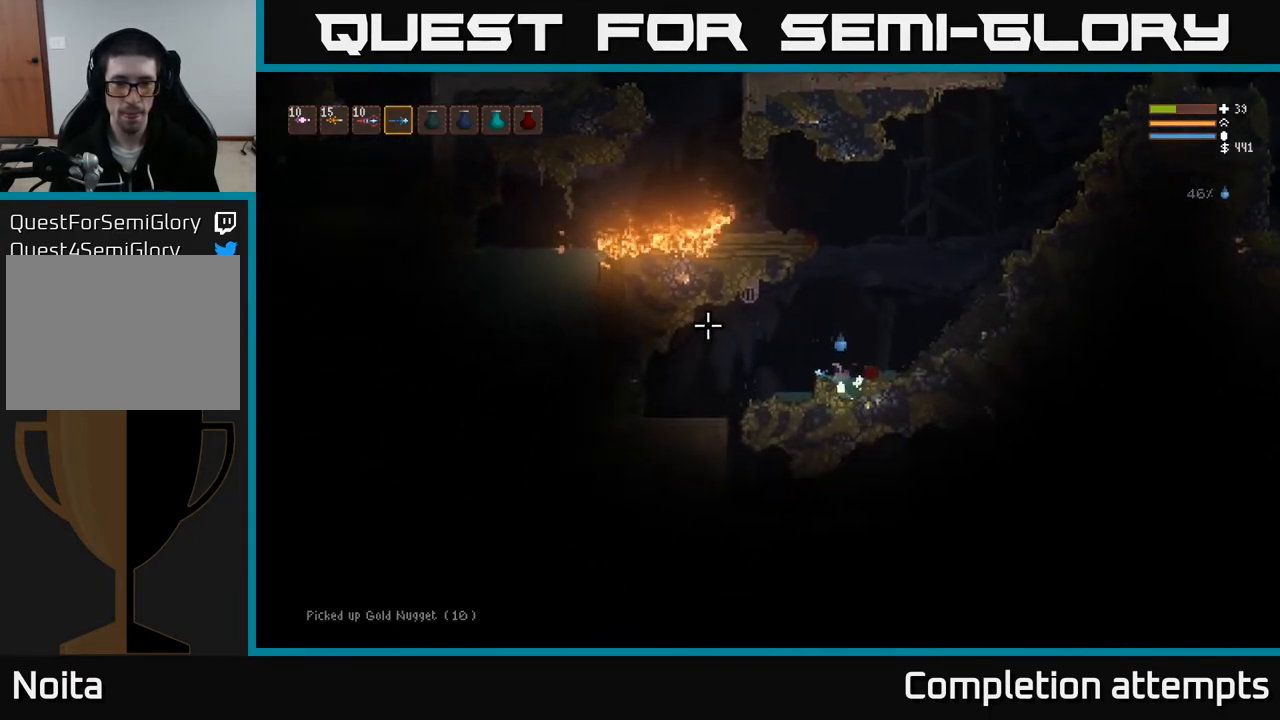
{"buttons": ["L2"], "left_stick": "center", "right_stick": "up-left", "events": [[167, "L2", "down"], [367, "right_stick", "up-left"]]}
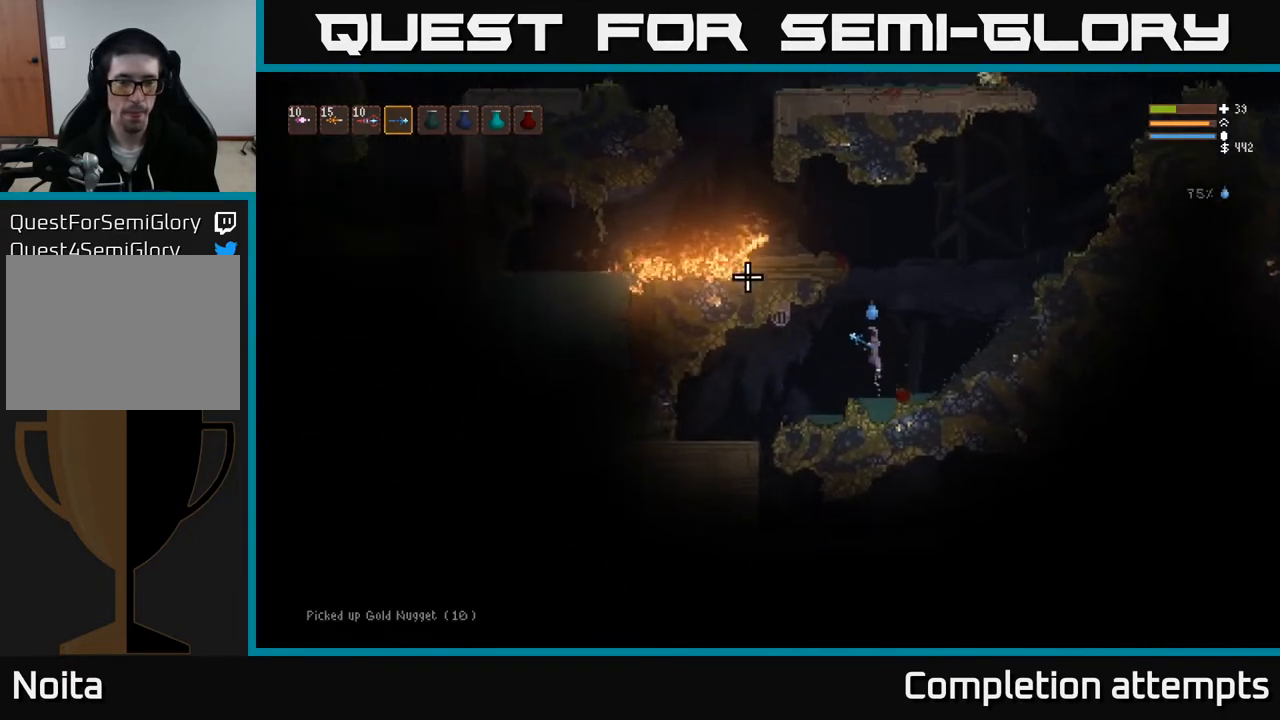
{"buttons": ["L2"], "left_stick": "right", "right_stick": "up-left", "events": [[100, "left_stick", "left"], [350, "left_stick", "center"], [417, "left_stick", "right"]]}
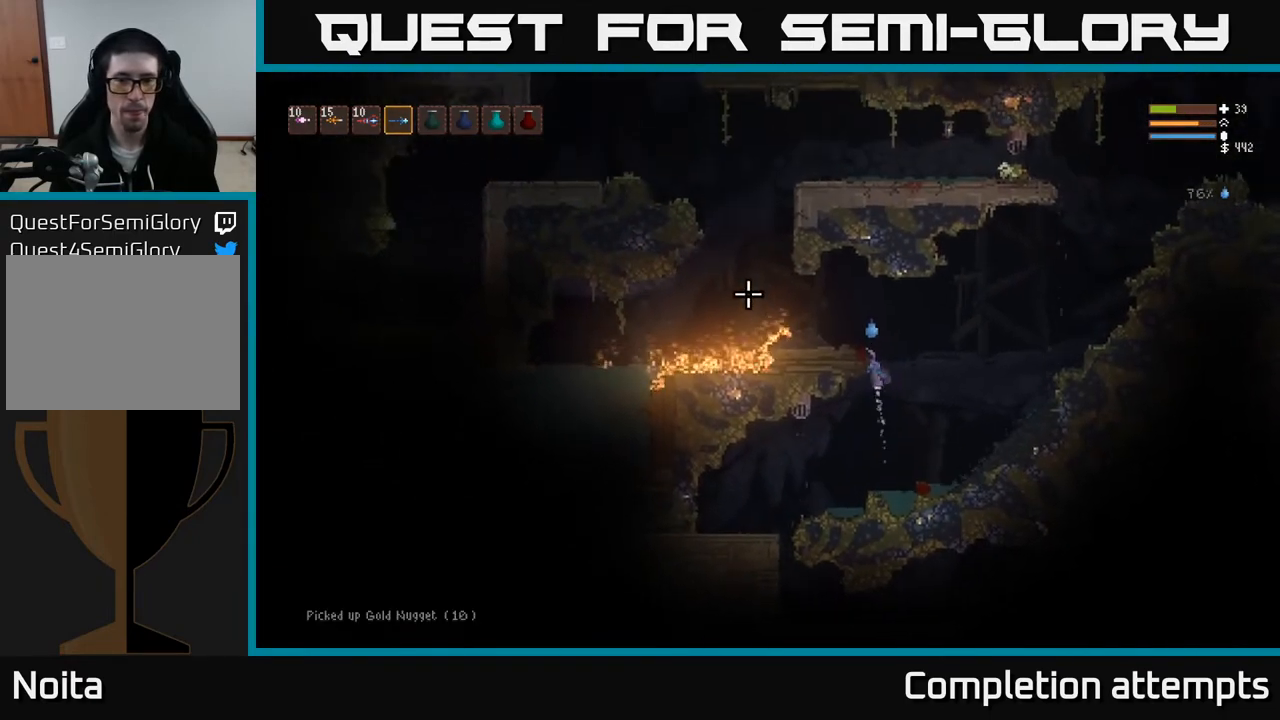
{"buttons": ["L2"], "left_stick": "right", "right_stick": "up-left", "events": [[50, "left_stick", "left"], [183, "L2", "up"], [233, "L2", "down"], [267, "left_stick", "right"]]}
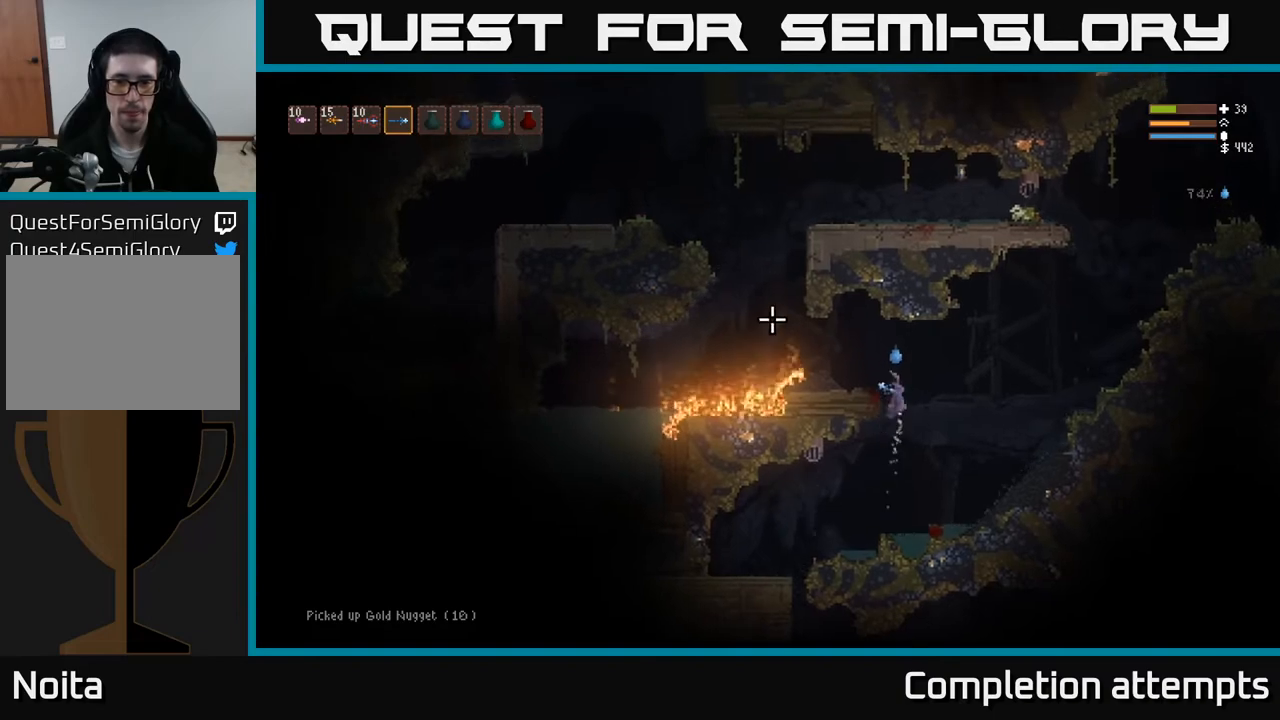
{"buttons": [], "left_stick": "left", "right_stick": "up-left", "events": [[17, "left_stick", "left"], [133, "L2", "up"]]}
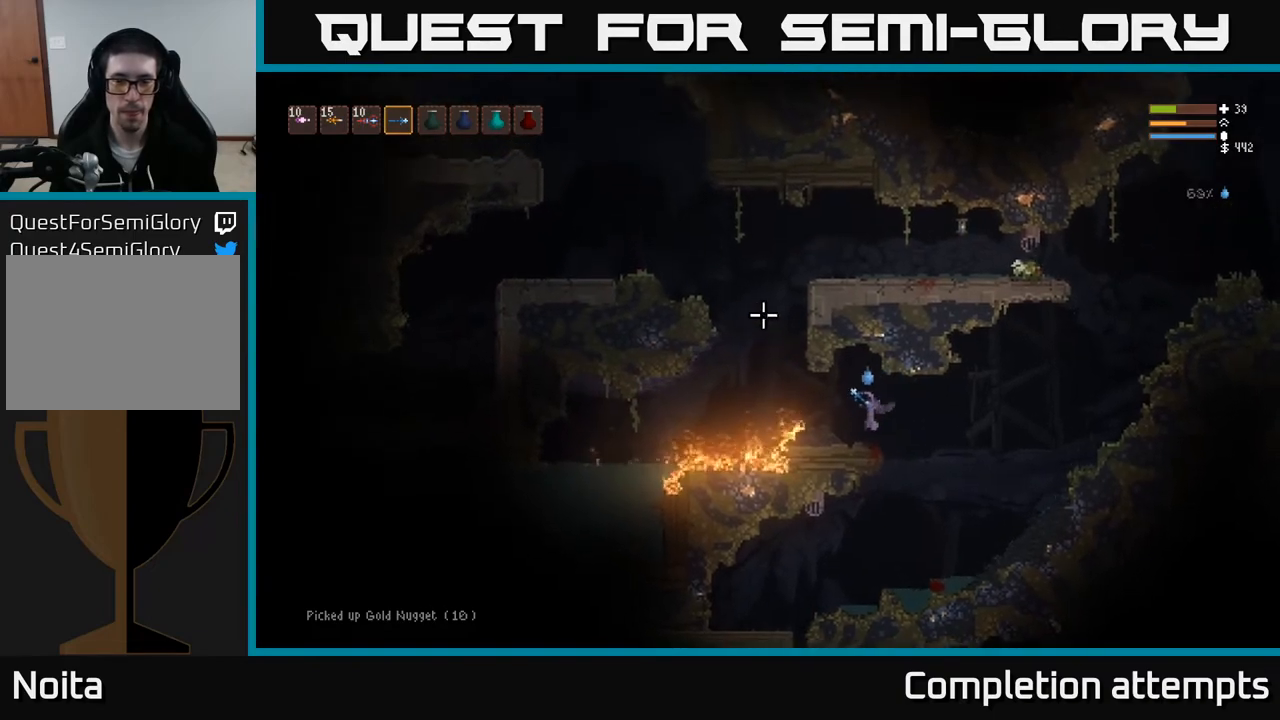
{"buttons": ["L2"], "left_stick": "left", "right_stick": "up-left", "events": [[283, "L2", "down"]]}
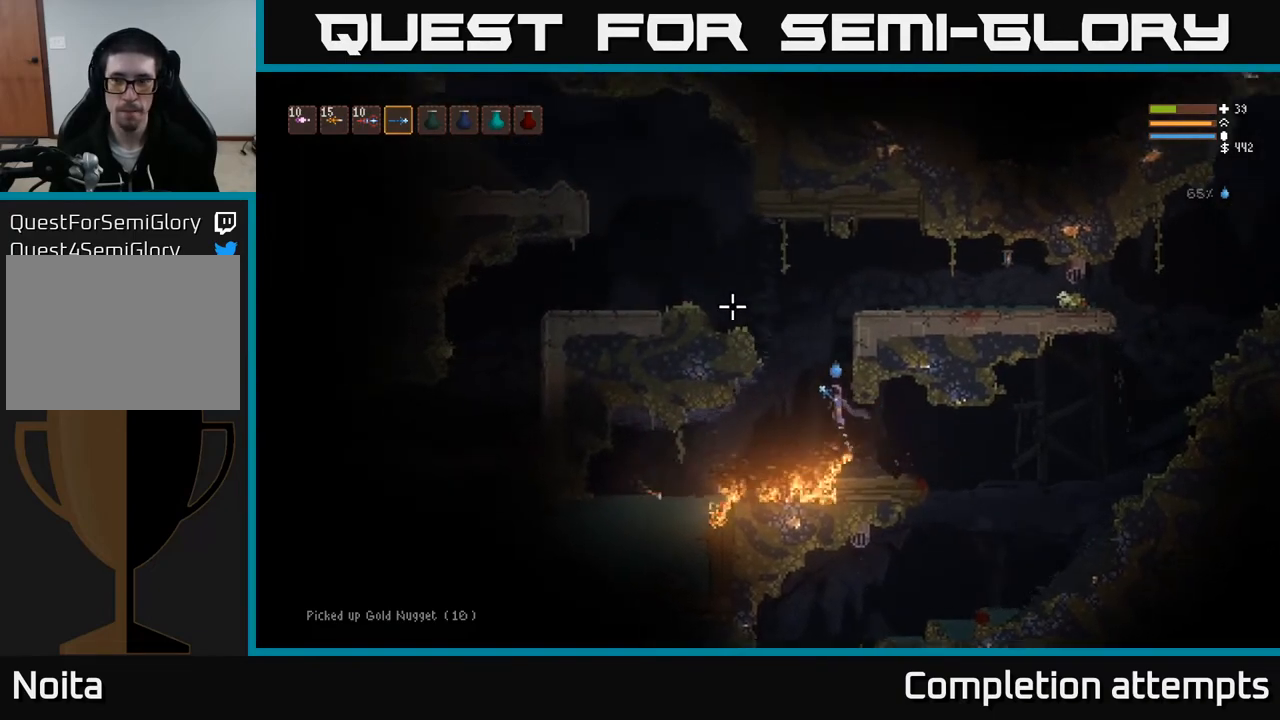
{"buttons": ["L2"], "left_stick": "left", "right_stick": "left", "events": [[350, "right_stick", "left"]]}
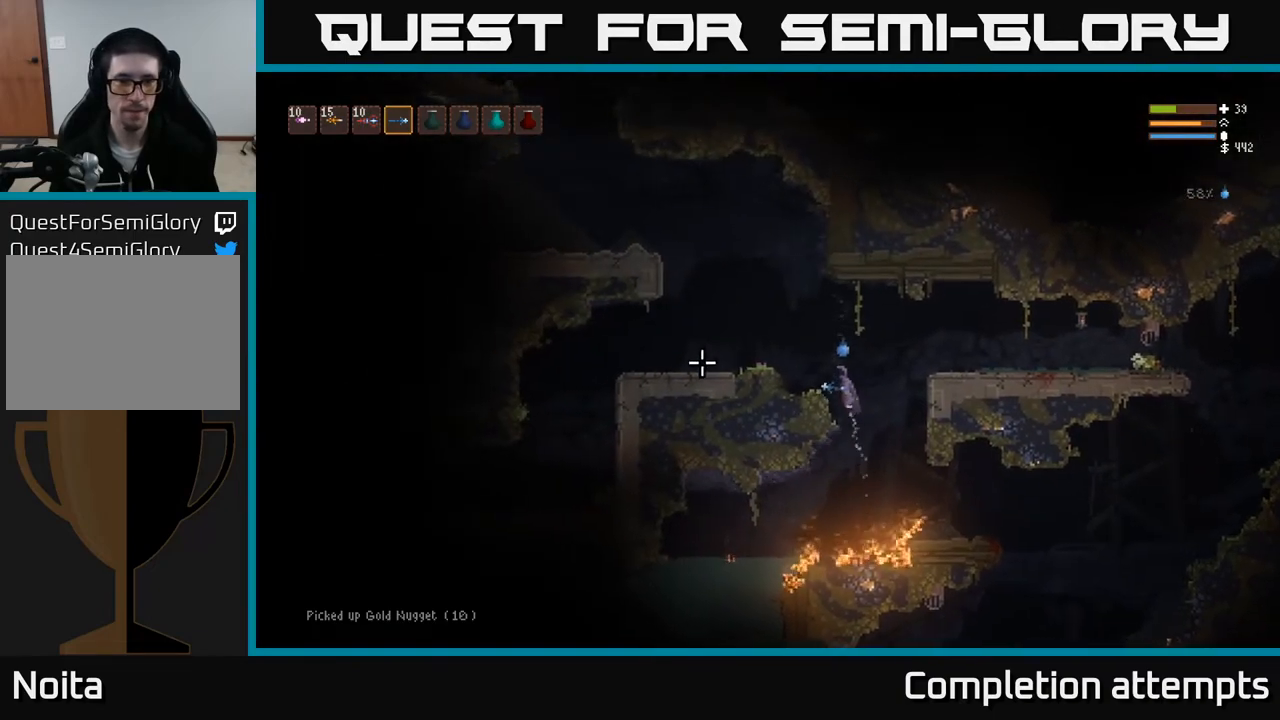
{"buttons": [], "left_stick": "left", "right_stick": "left", "events": [[233, "L2", "up"]]}
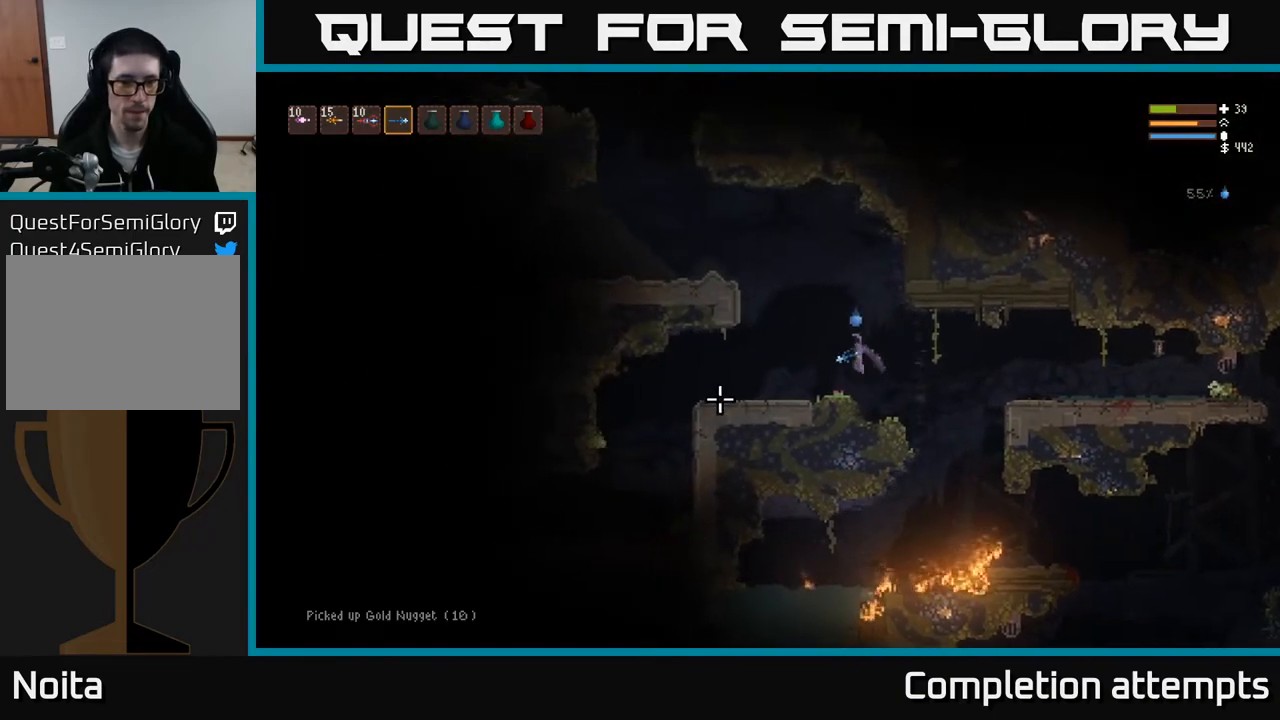
{"buttons": [], "left_stick": "center", "right_stick": "left", "events": [[50, "L2", "down"], [367, "L2", "up"], [367, "R2", "down"], [400, "left_stick", "center"], [483, "R2", "up"]]}
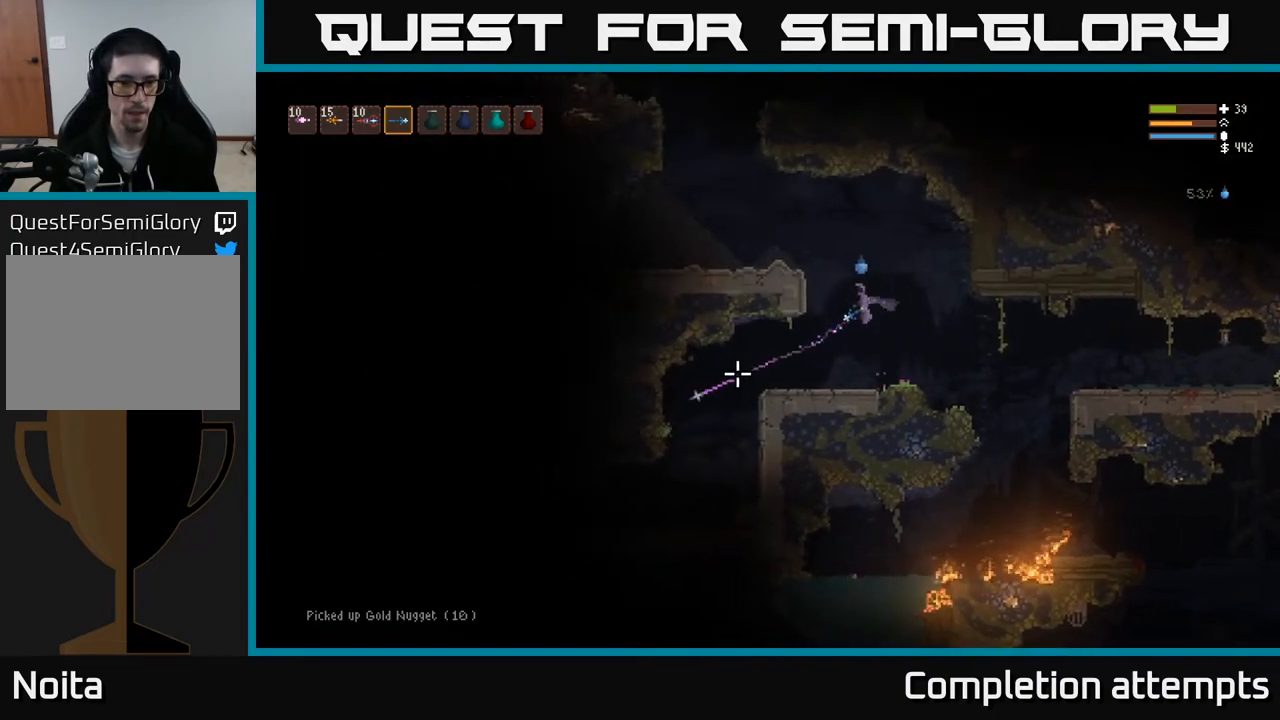
{"buttons": ["L2"], "left_stick": "center", "right_stick": "left", "events": [[250, "R2", "down"], [367, "R2", "up"], [467, "L2", "down"]]}
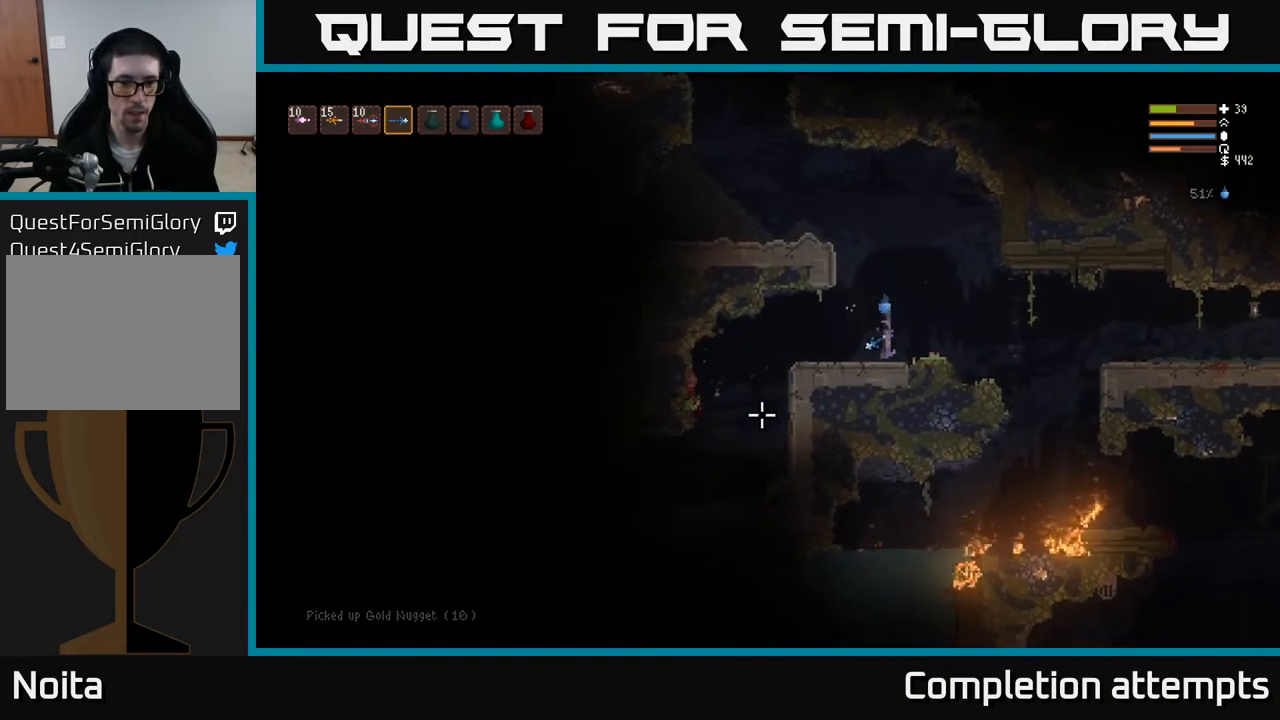
{"buttons": [], "left_stick": "center", "right_stick": "left", "events": [[100, "L2", "up"], [283, "R2", "down"], [400, "R2", "up"]]}
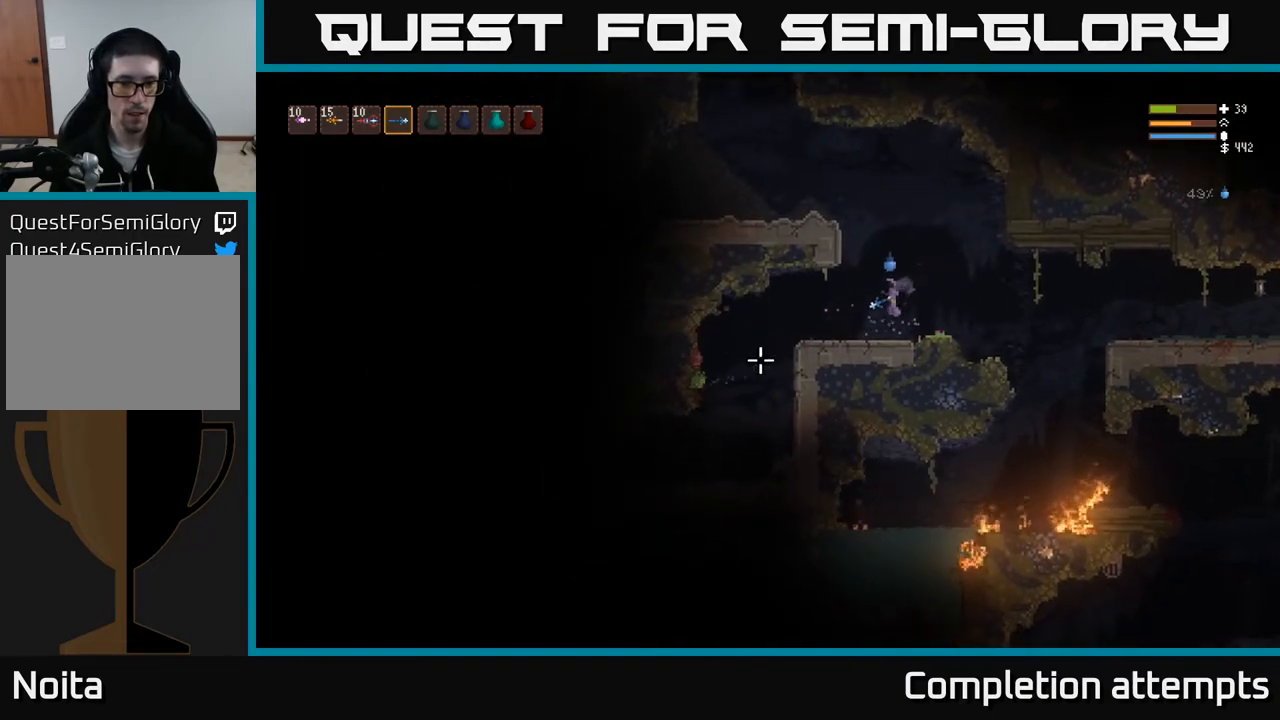
{"buttons": [], "left_stick": "center", "right_stick": "left", "events": [[167, "L2", "down"], [317, "L2", "up"], [367, "R2", "down"], [467, "R2", "up"]]}
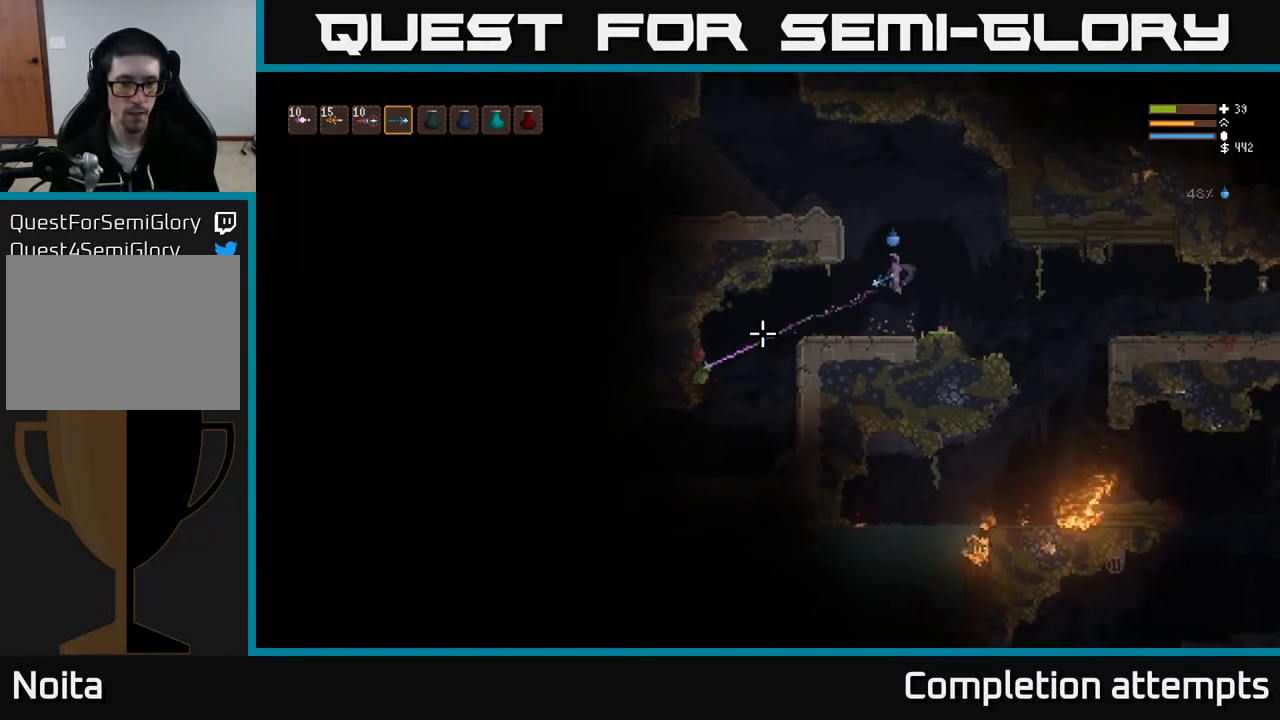
{"buttons": [], "left_stick": "center", "right_stick": "left", "events": [[200, "R2", "down"], [283, "R2", "up"]]}
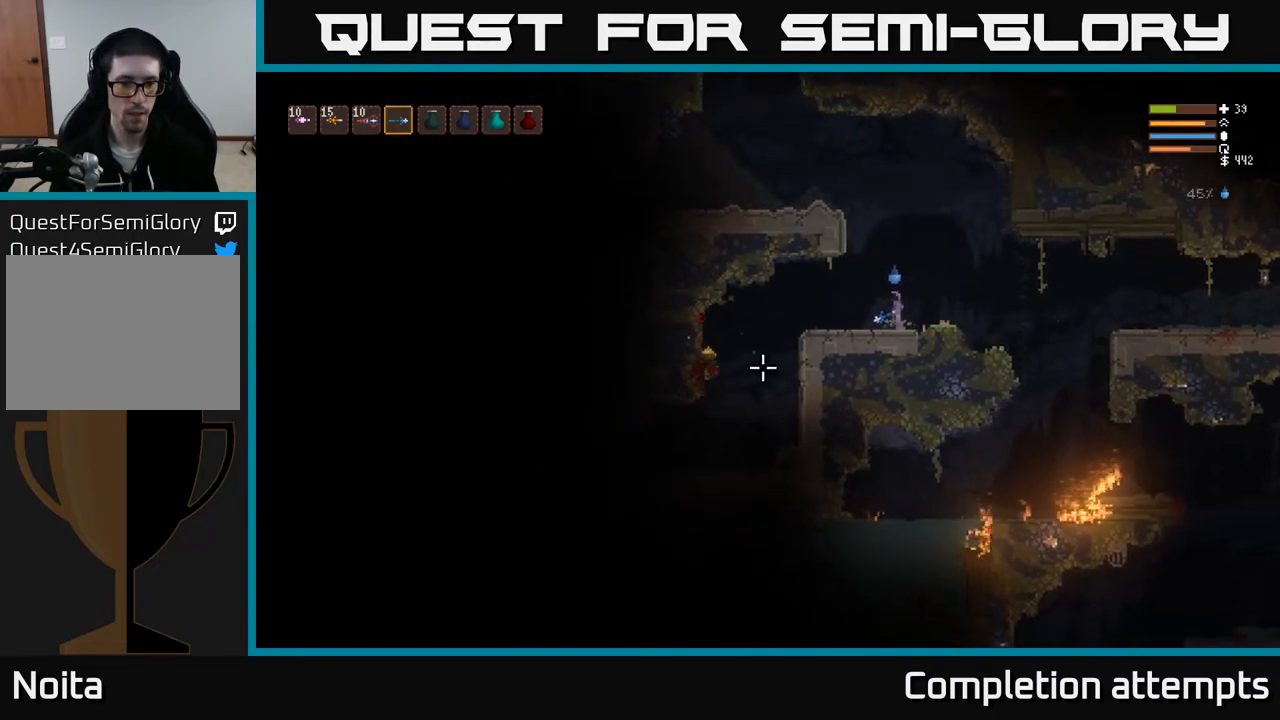
{"buttons": [], "left_stick": "left", "right_stick": "left", "events": [[217, "left_stick", "left"]]}
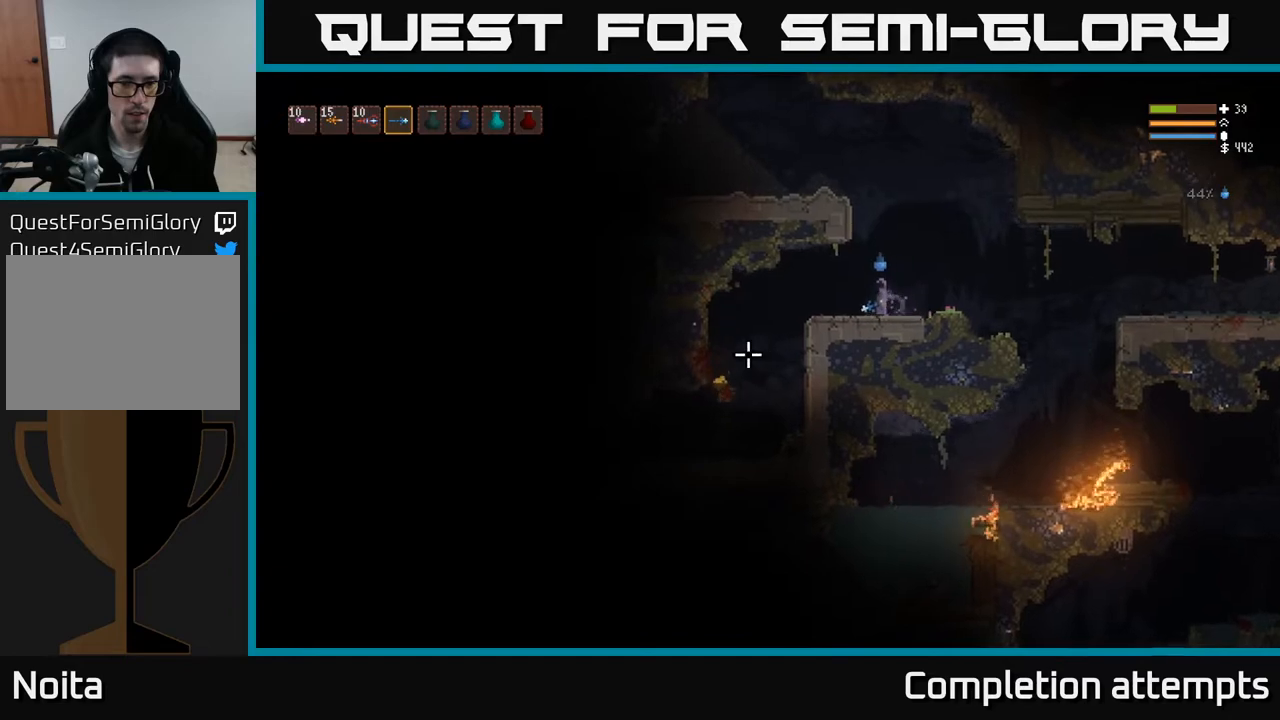
{"buttons": [], "left_stick": "left", "right_stick": "left", "events": [[83, "L2", "down"], [150, "L2", "up"]]}
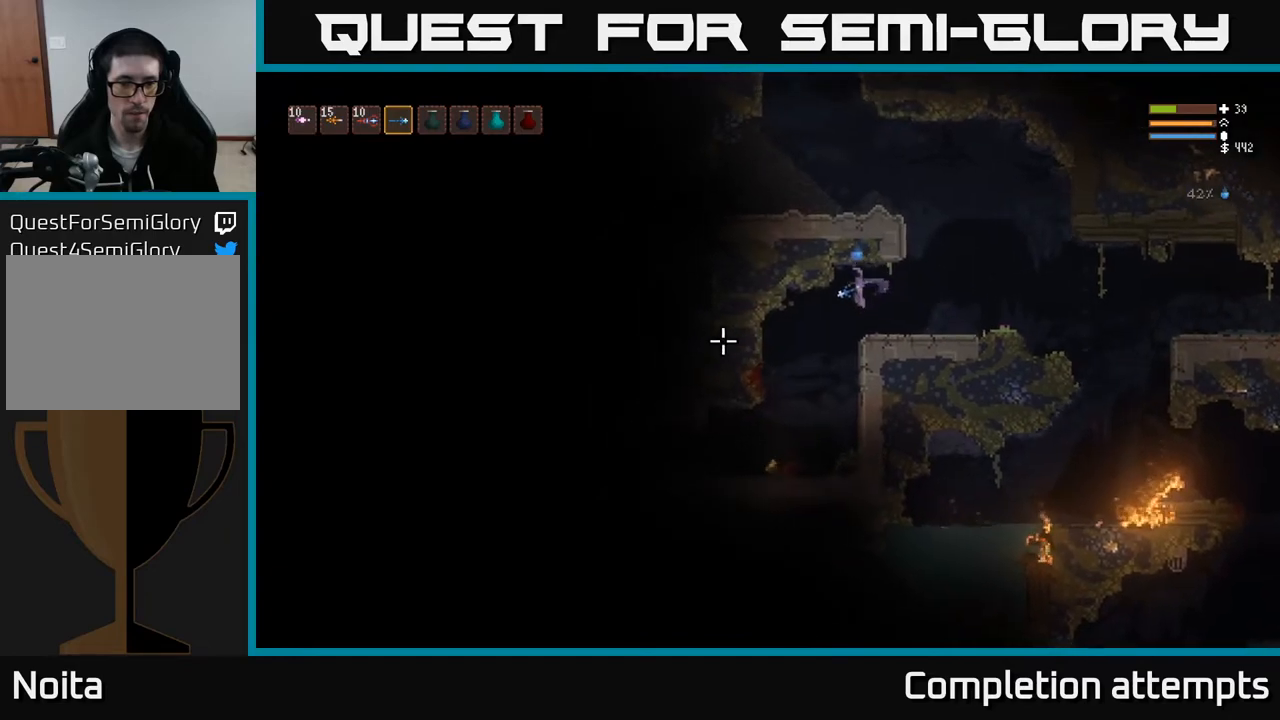
{"buttons": [], "left_stick": "left", "right_stick": "left", "events": []}
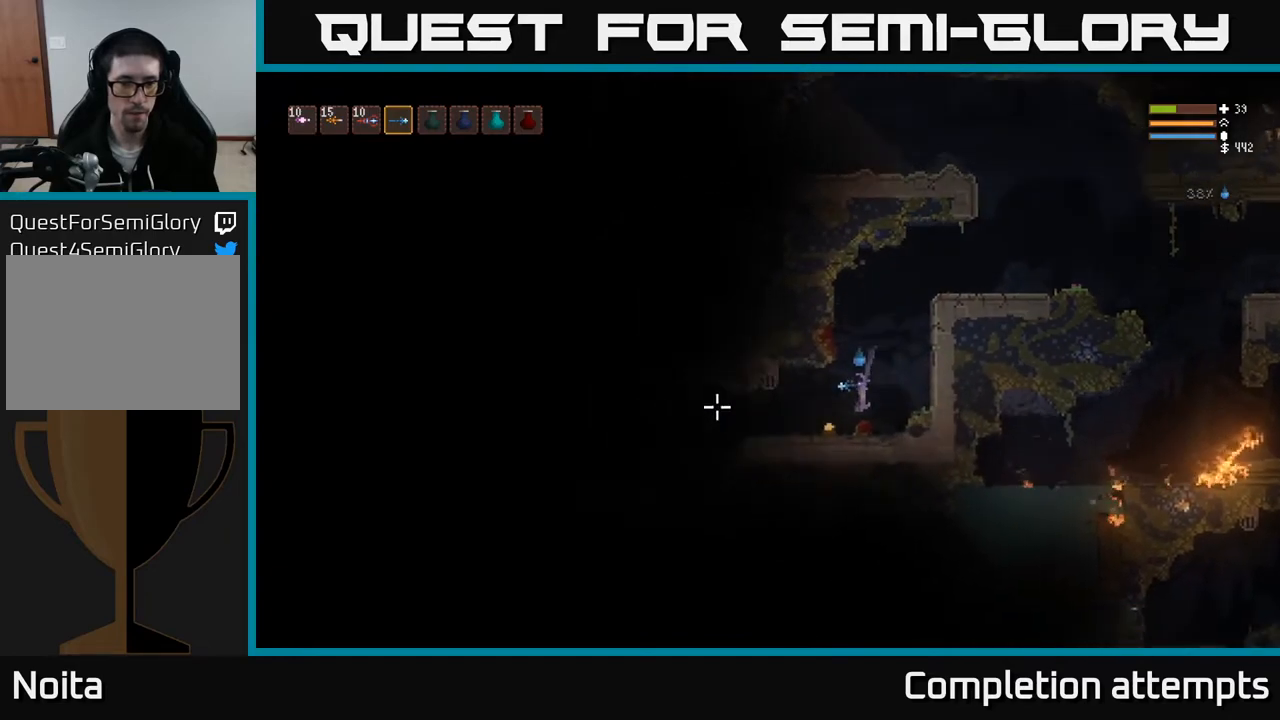
{"buttons": [], "left_stick": "left", "right_stick": "left", "events": []}
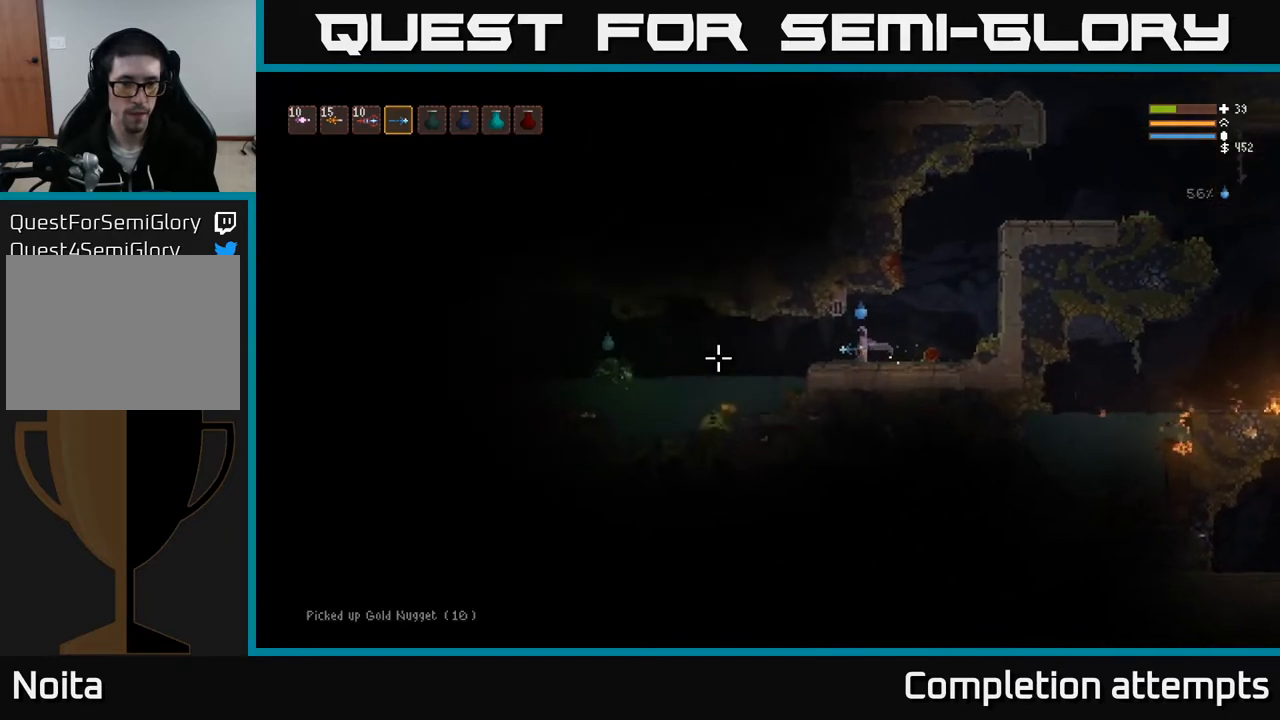
{"buttons": ["R2"], "left_stick": "right", "right_stick": "left", "events": [[33, "left_stick", "center"], [67, "R2", "down"], [183, "R2", "up"], [283, "left_stick", "right"], [400, "R2", "down"]]}
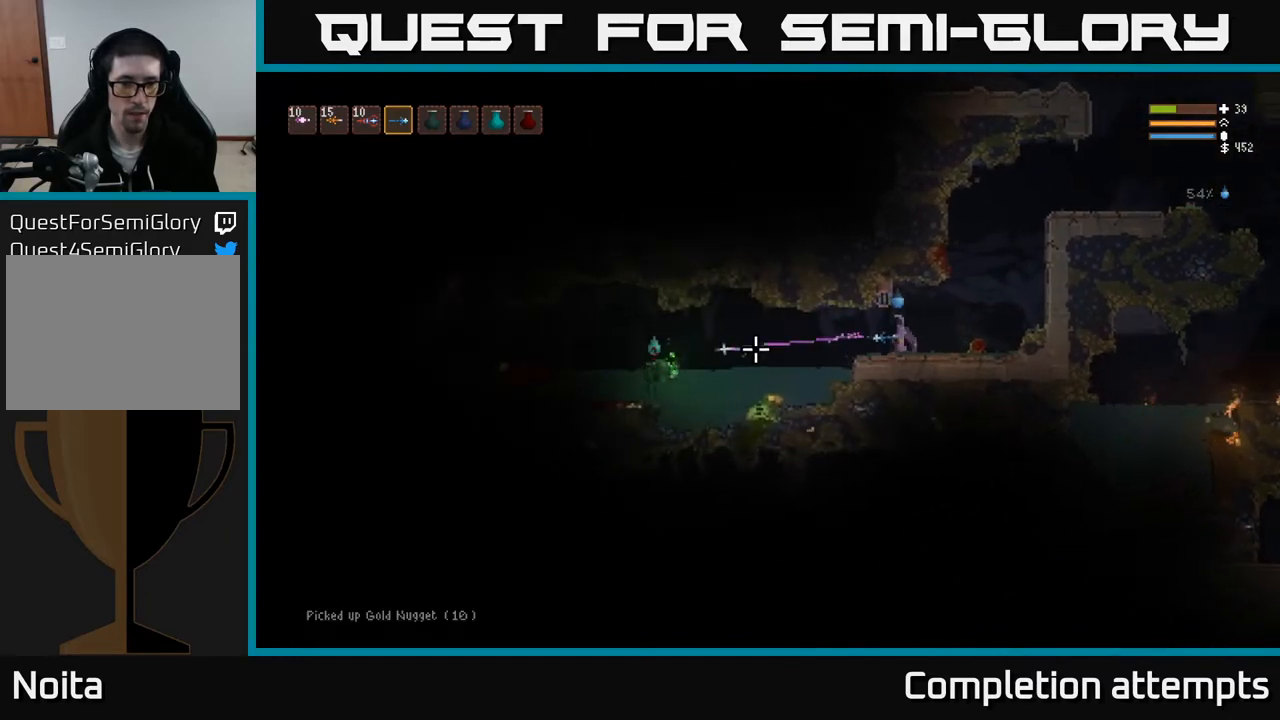
{"buttons": ["R2"], "left_stick": "right", "right_stick": "left", "events": [[200, "left_stick", "center"], [333, "left_stick", "right"]]}
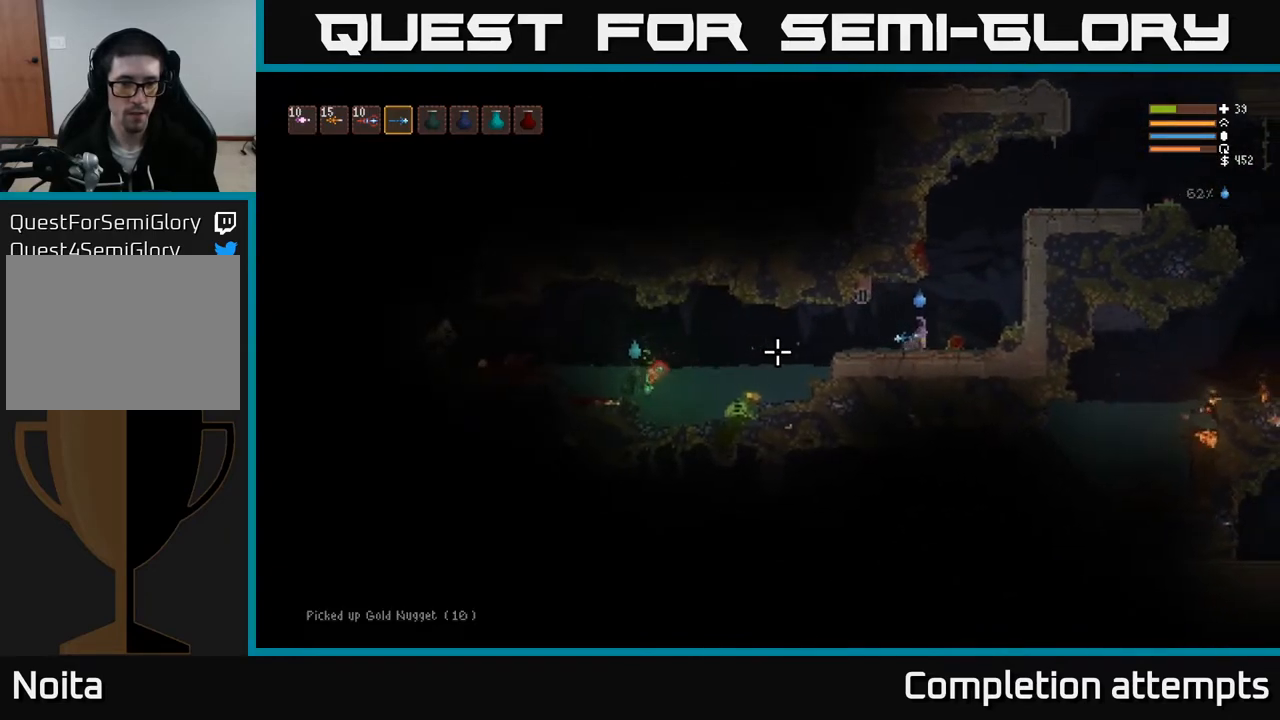
{"buttons": ["R2"], "left_stick": "right", "right_stick": "left", "events": [[17, "left_stick", "center"], [483, "left_stick", "right"]]}
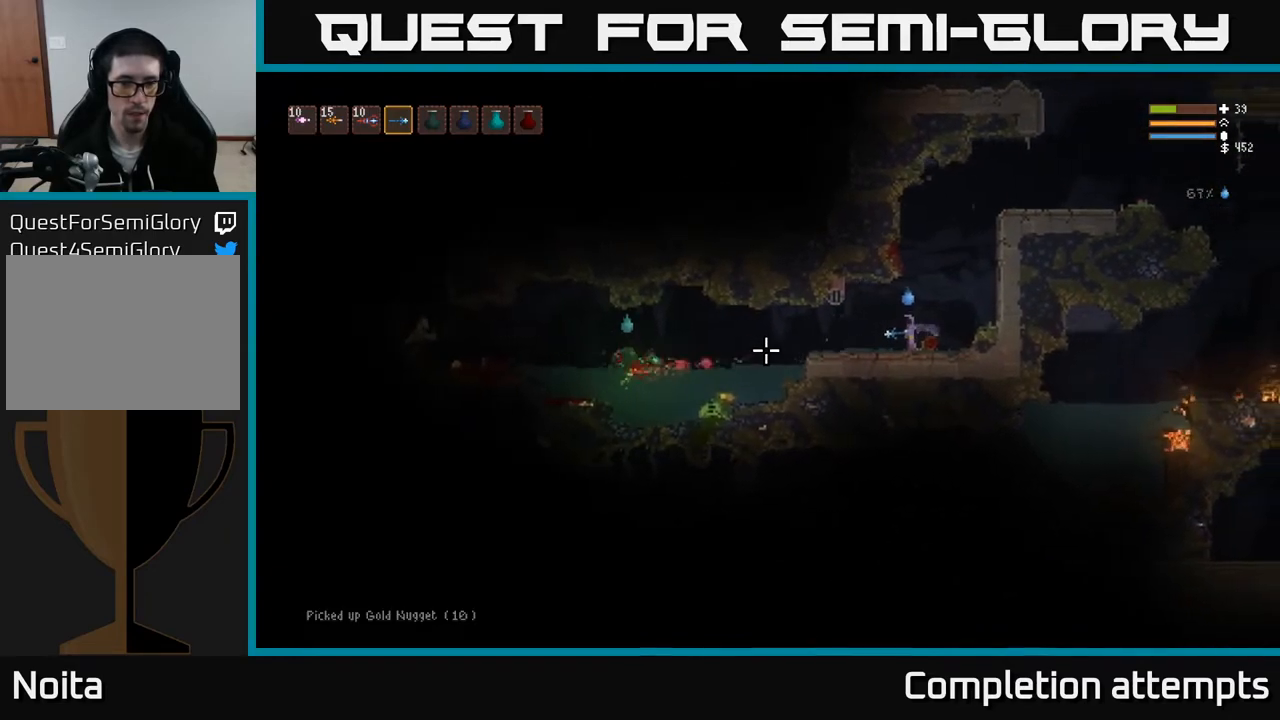
{"buttons": [], "left_stick": "center", "right_stick": "left", "events": [[33, "L2", "down"], [217, "R2", "up"], [217, "left_stick", "center"], [300, "left_stick", "left"], [417, "left_stick", "center"], [467, "L2", "up"]]}
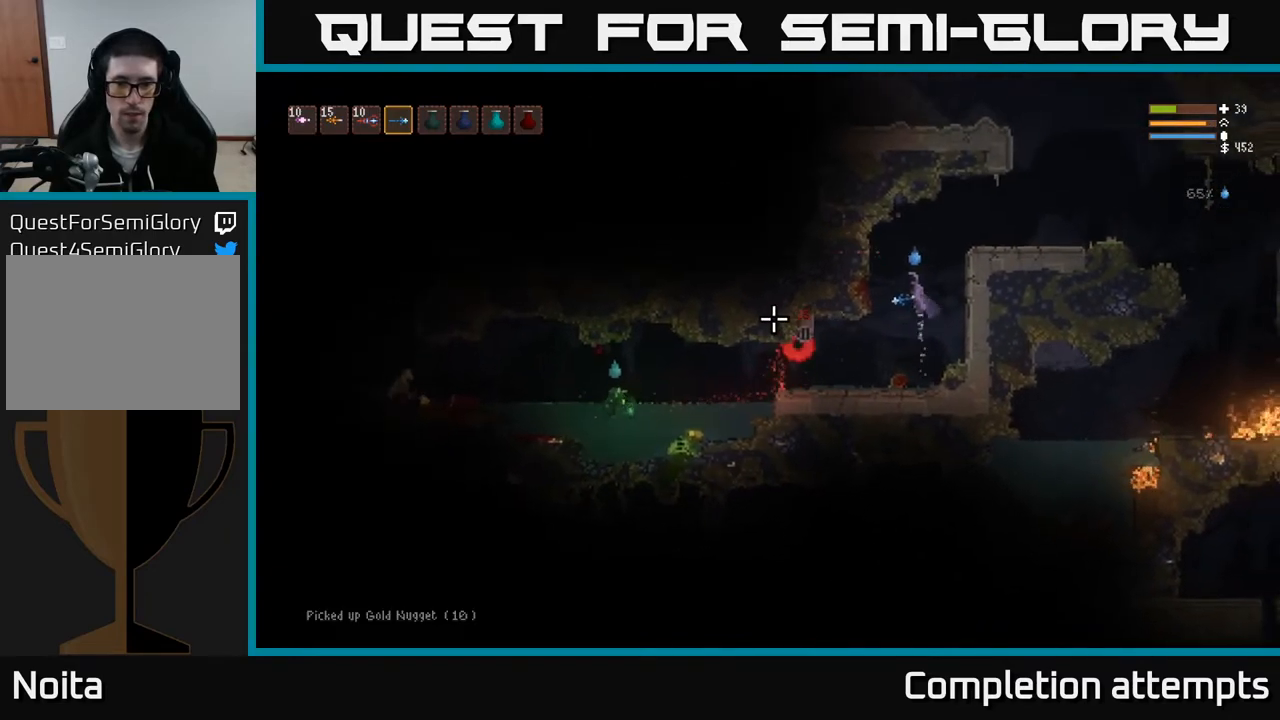
{"buttons": [], "left_stick": "left", "right_stick": "left", "events": [[333, "left_stick", "left"]]}
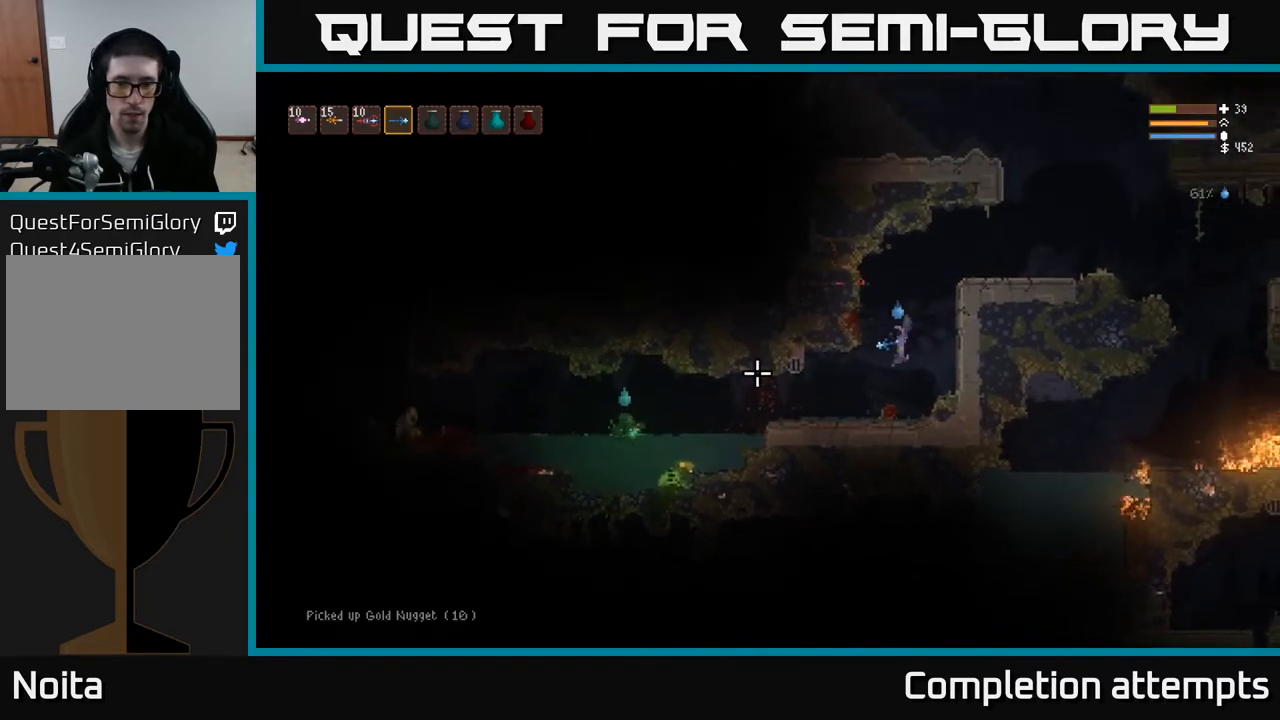
{"buttons": ["R2"], "left_stick": "right", "right_stick": "left", "events": [[133, "R2", "down"], [250, "left_stick", "center"], [333, "left_stick", "right"]]}
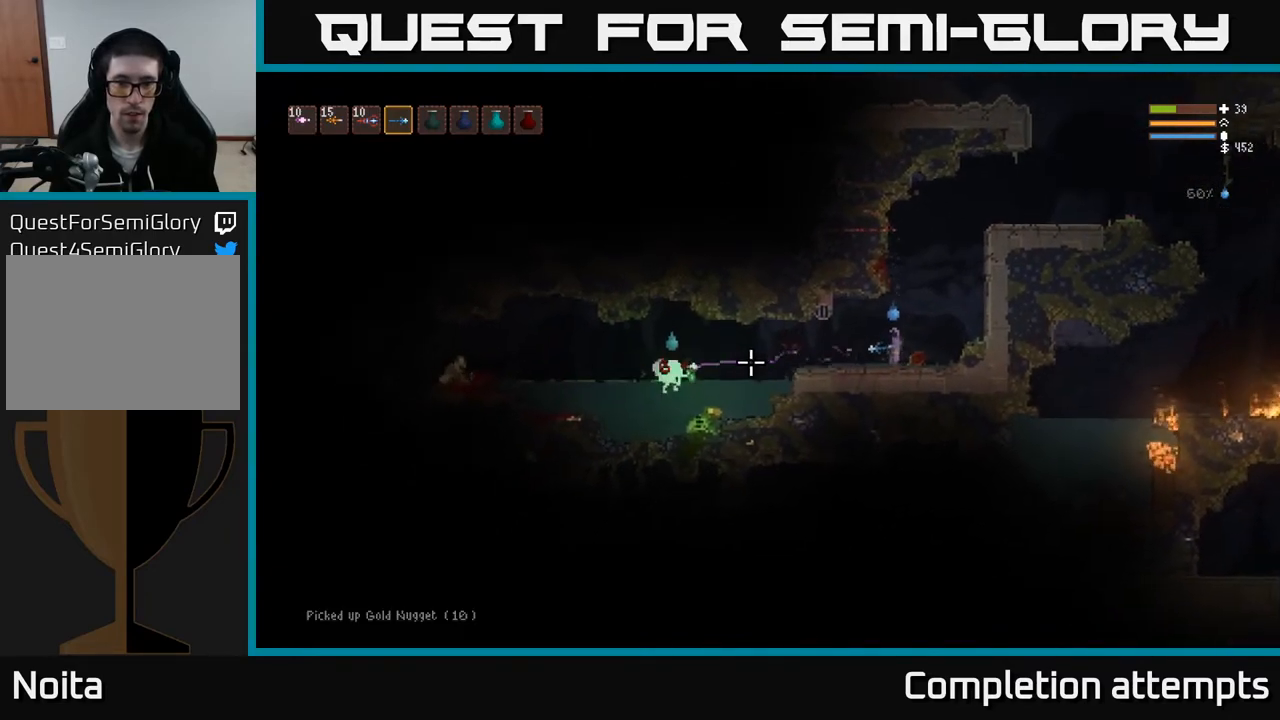
{"buttons": ["L2"], "left_stick": "center", "right_stick": "left", "events": [[183, "L2", "down"], [200, "R2", "up"], [333, "left_stick", "up"], [433, "left_stick", "center"]]}
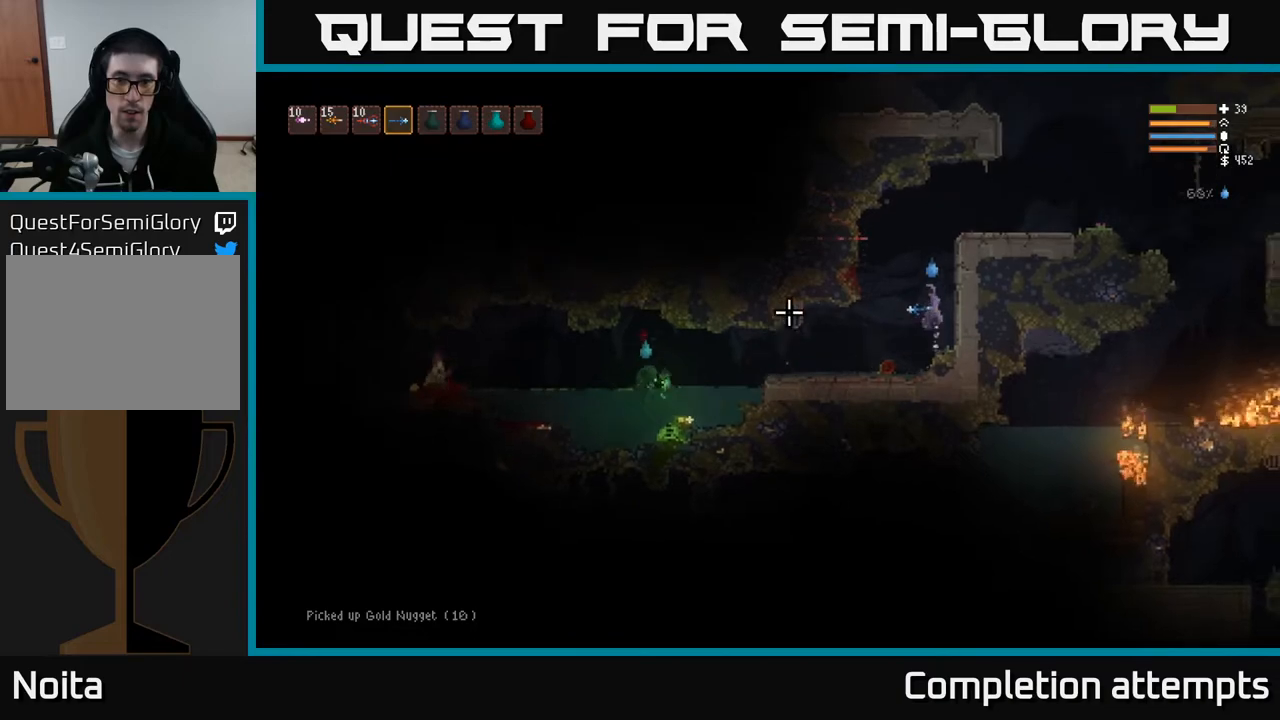
{"buttons": ["L2"], "left_stick": "right", "right_stick": "left", "events": [[467, "left_stick", "right"]]}
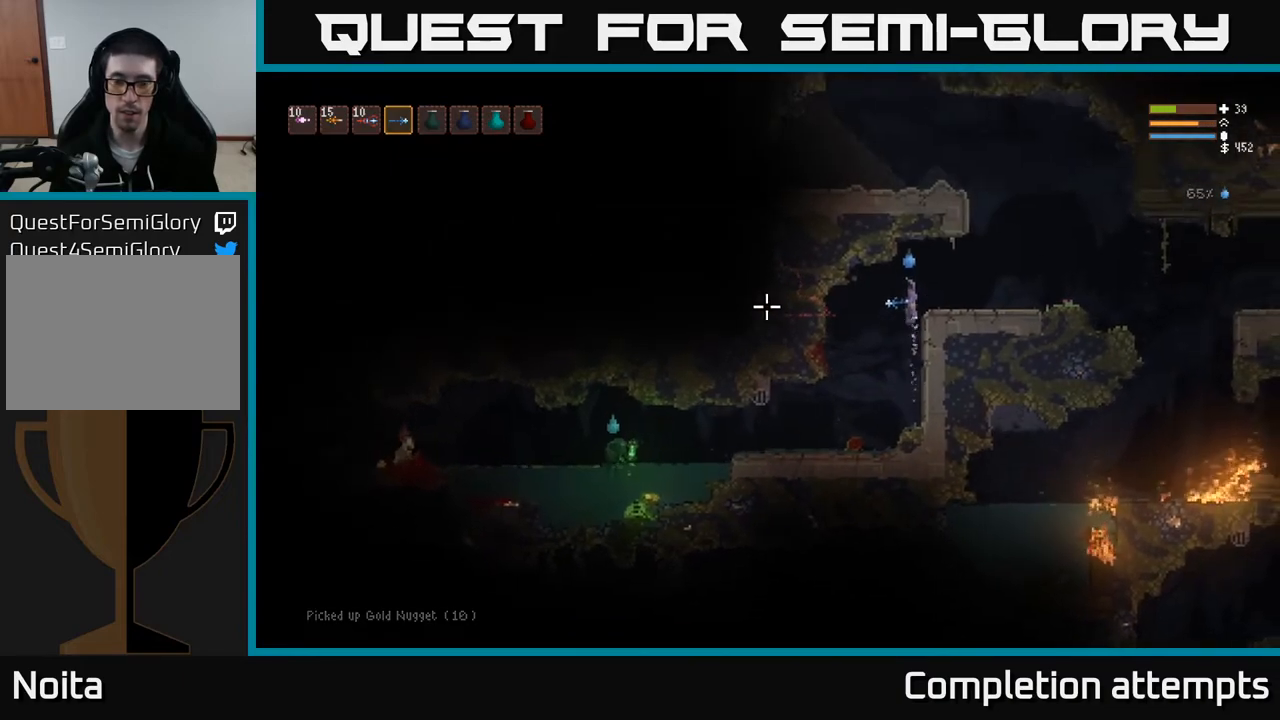
{"buttons": [], "left_stick": "right", "right_stick": "left", "events": [[167, "L2", "up"]]}
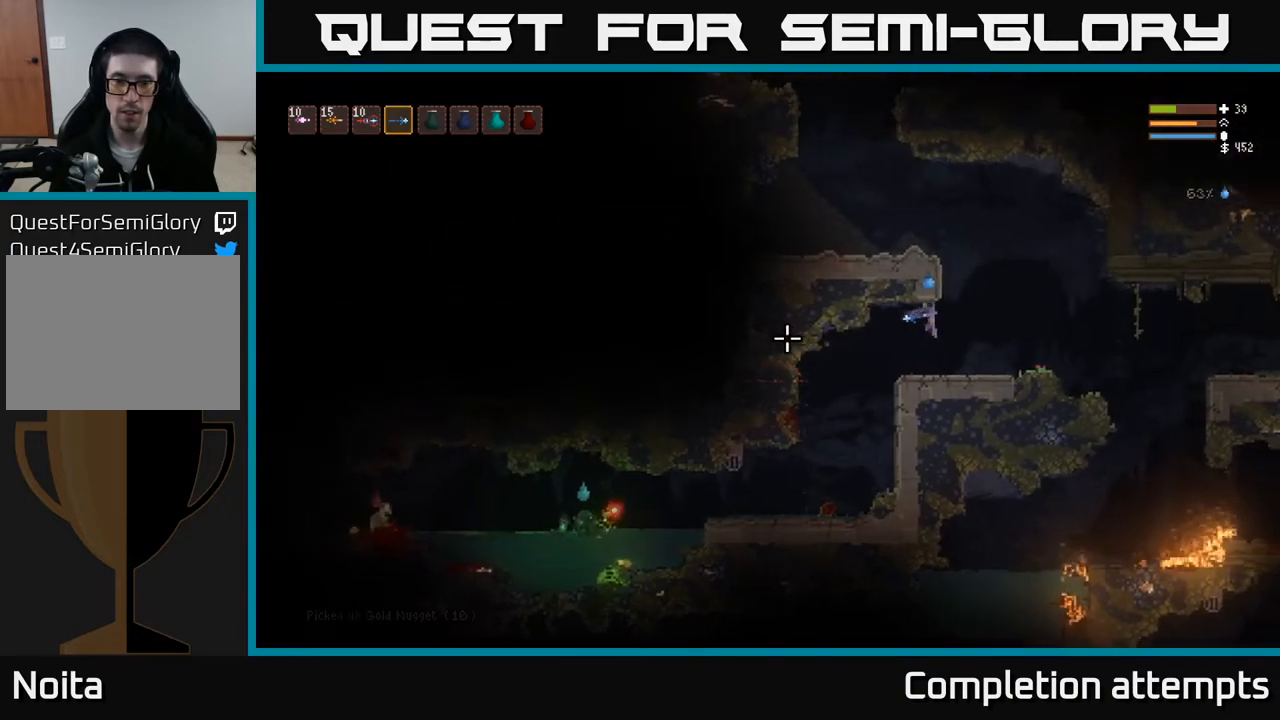
{"buttons": [], "left_stick": "right", "right_stick": "left", "events": [[283, "L2", "down"], [367, "L2", "up"]]}
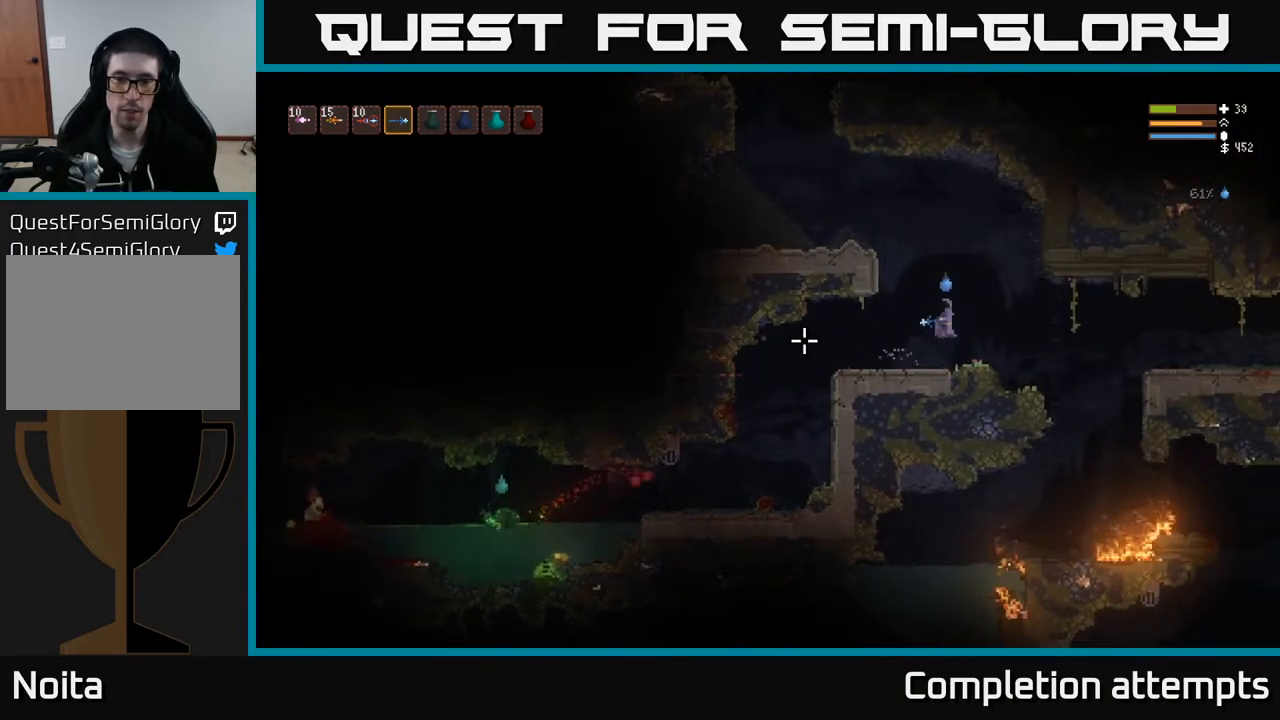
{"buttons": [], "left_stick": "center", "right_stick": "left", "events": [[283, "left_stick", "center"]]}